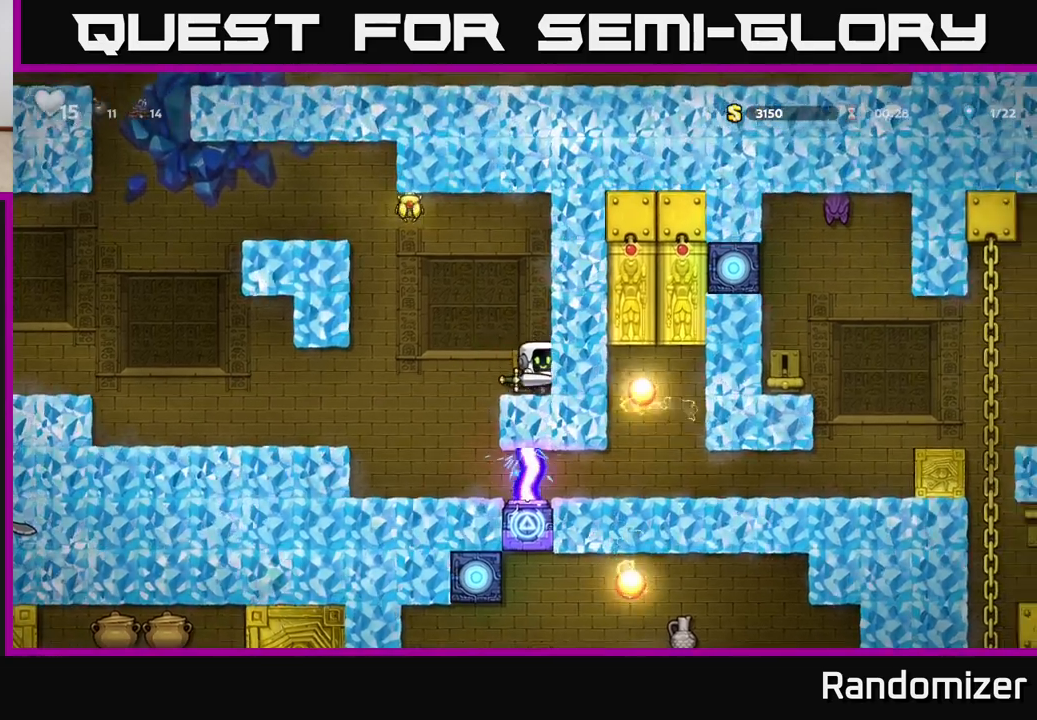
Gameplay with a controller (Xbox layout); each line is a JSON object with the inputs held at the frame after it. "events" lists button and stick changes between this image and that frame as [ms after this image, input, new state], when the widget could be followed in between.
{"buttons": [], "left_stick": "center", "right_stick": "center", "events": [[250, "A", "down"], [250, "left_stick", "left"], [350, "A", "up"], [450, "left_stick", "center"]]}
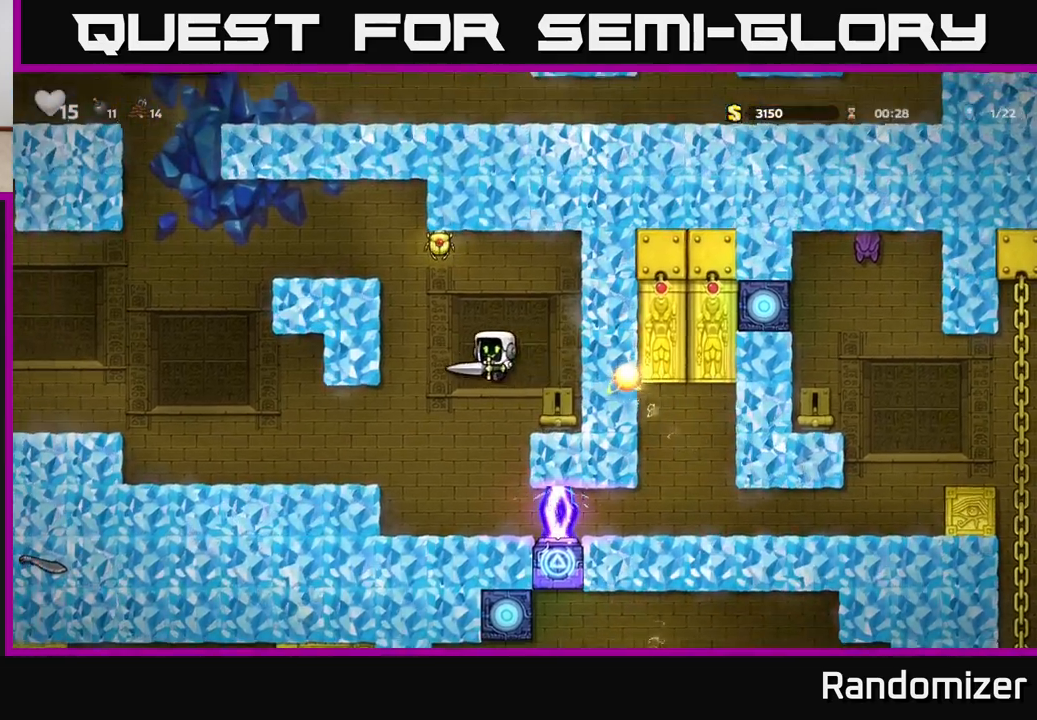
{"buttons": [], "left_stick": "center", "right_stick": "center", "events": []}
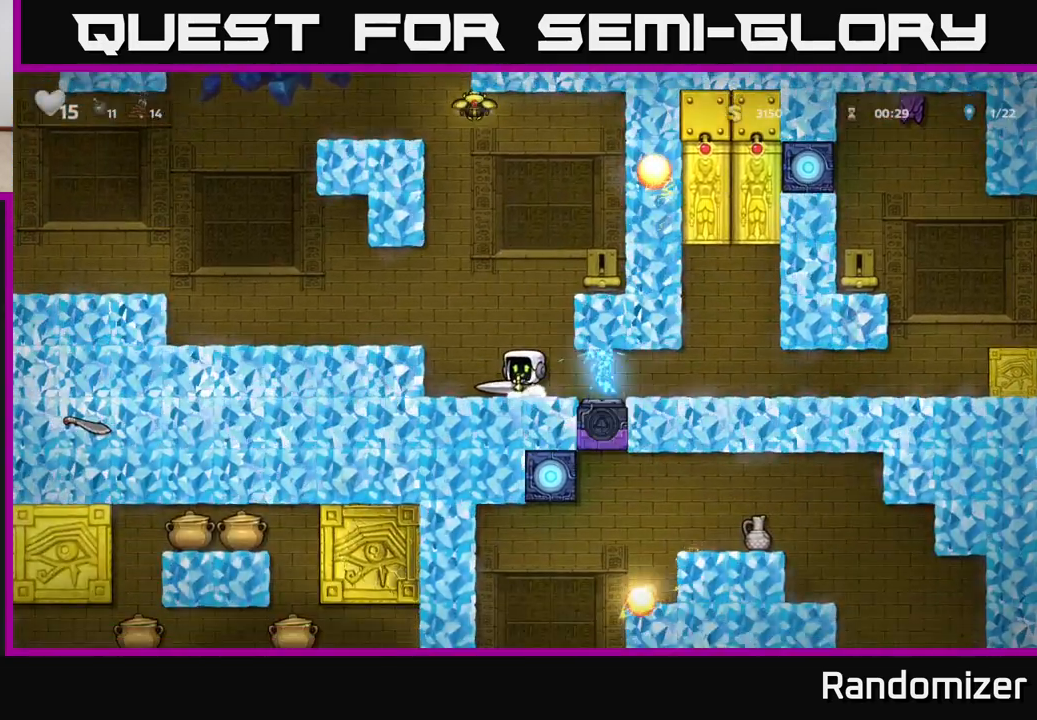
{"buttons": [], "left_stick": "right", "right_stick": "center", "events": [[183, "left_stick", "right"]]}
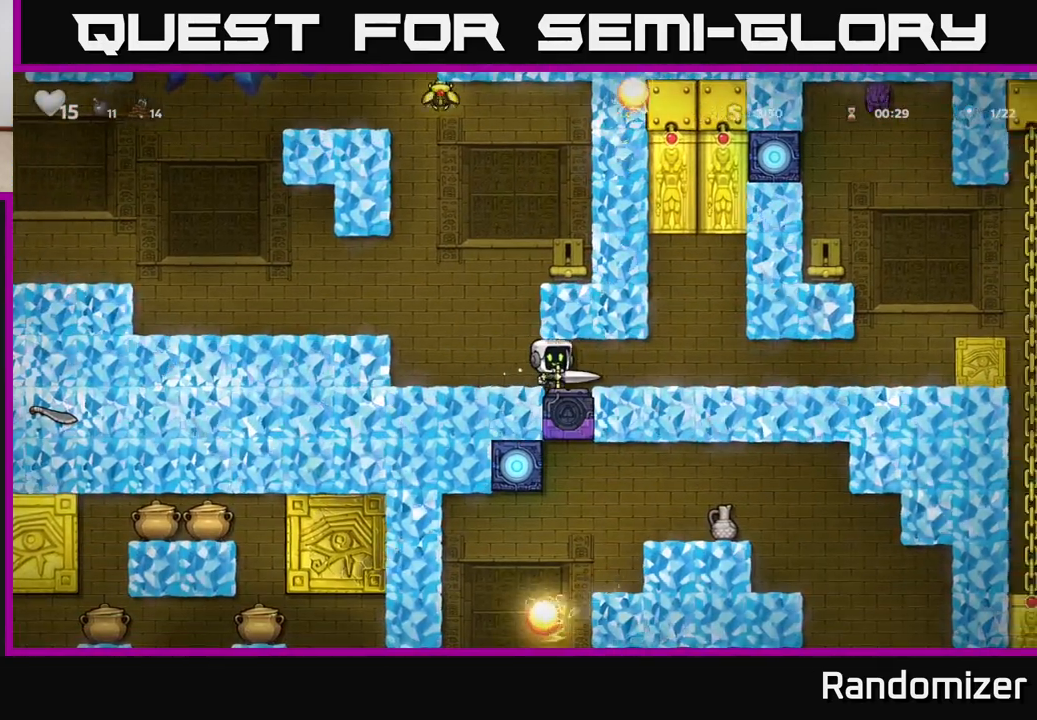
{"buttons": [], "left_stick": "right", "right_stick": "center", "events": []}
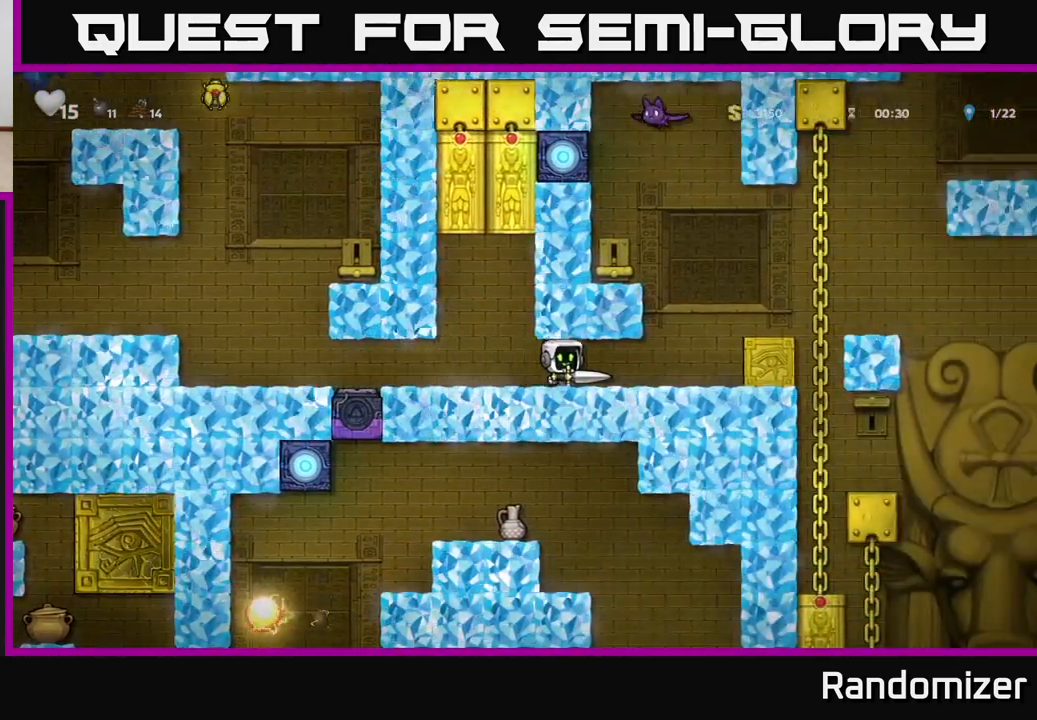
{"buttons": [], "left_stick": "right", "right_stick": "center", "events": [[200, "A", "down"], [450, "A", "up"]]}
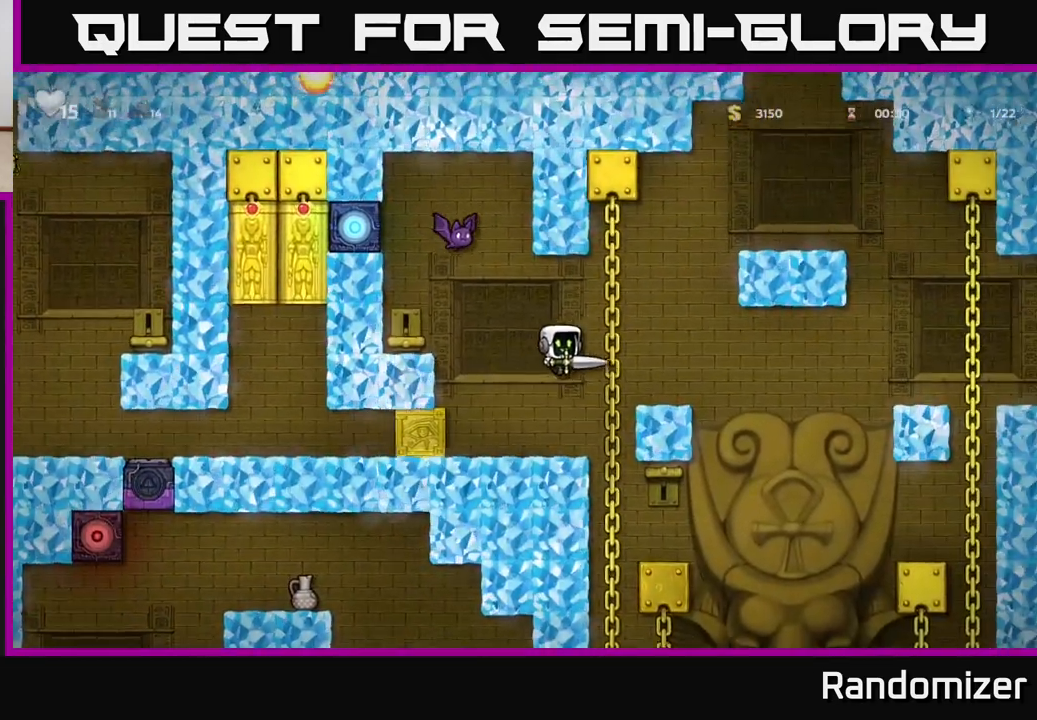
{"buttons": ["A"], "left_stick": "center", "right_stick": "center", "events": [[233, "left_stick", "center"], [283, "A", "down"]]}
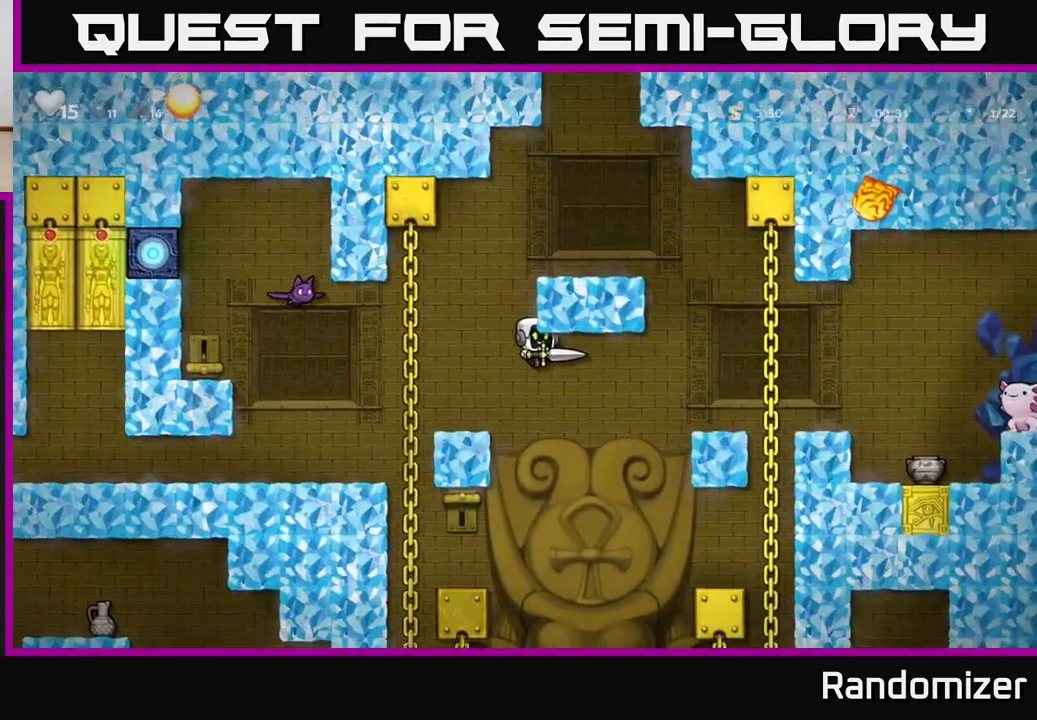
{"buttons": [], "left_stick": "center", "right_stick": "center", "events": [[67, "left_stick", "left"], [150, "A", "up"], [217, "left_stick", "center"]]}
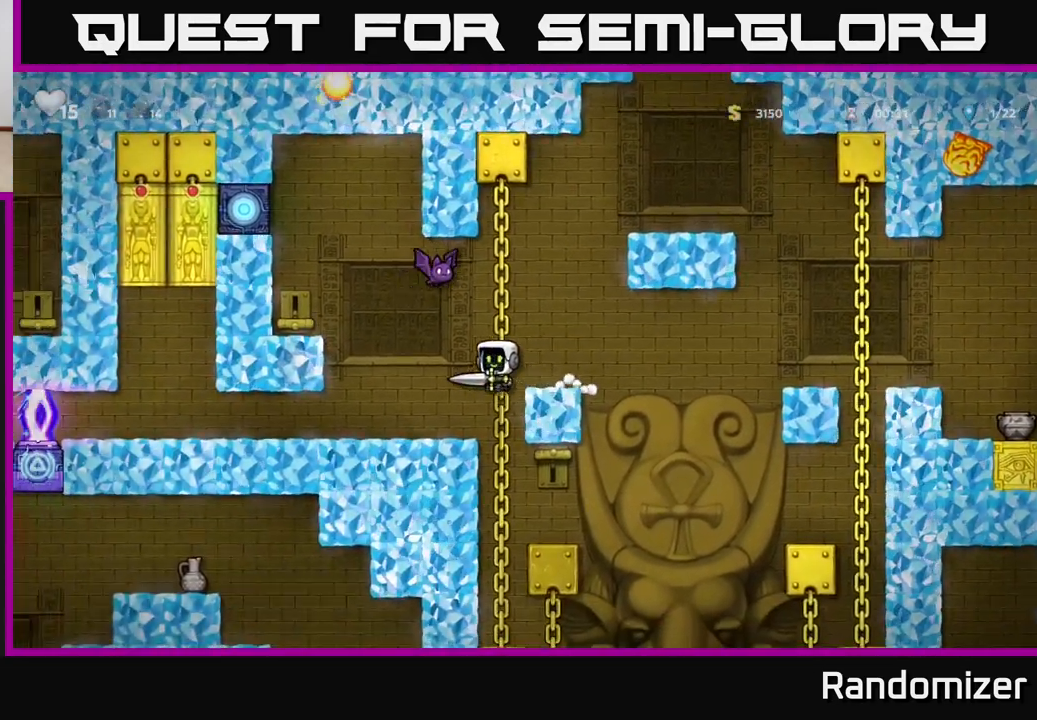
{"buttons": [], "left_stick": "right", "right_stick": "center", "events": [[17, "left_stick", "right"], [83, "A", "down"], [300, "A", "up"]]}
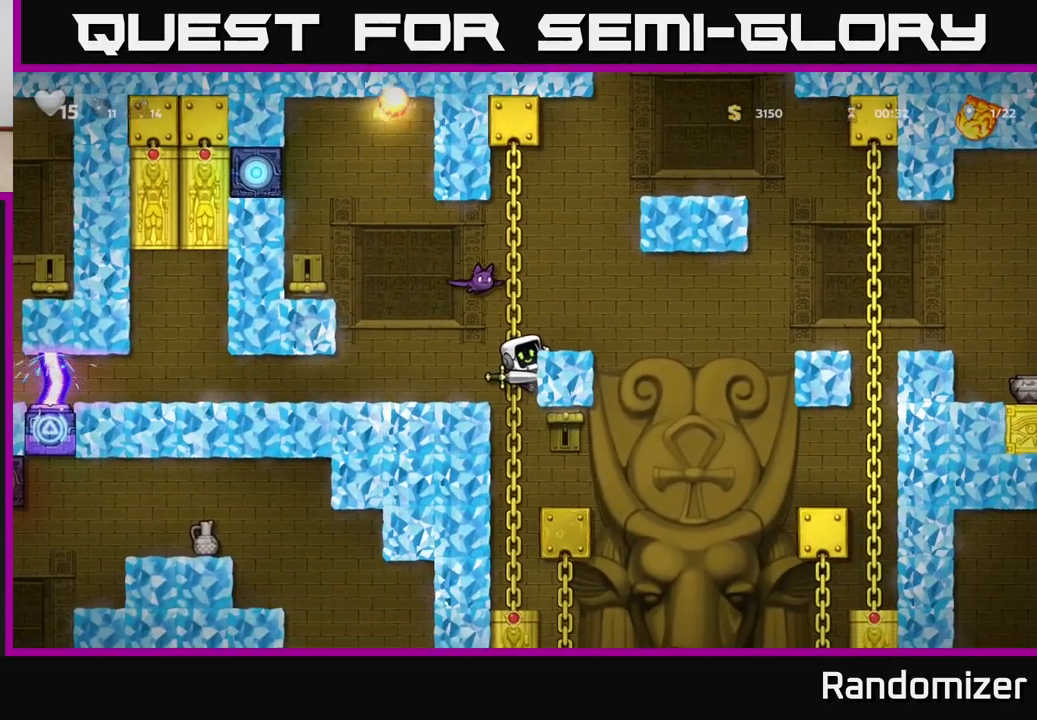
{"buttons": [], "left_stick": "right", "right_stick": "center", "events": [[33, "left_stick", "center"], [83, "left_stick", "down"], [200, "X", "down"], [250, "left_stick", "center"], [283, "X", "up"], [417, "left_stick", "right"]]}
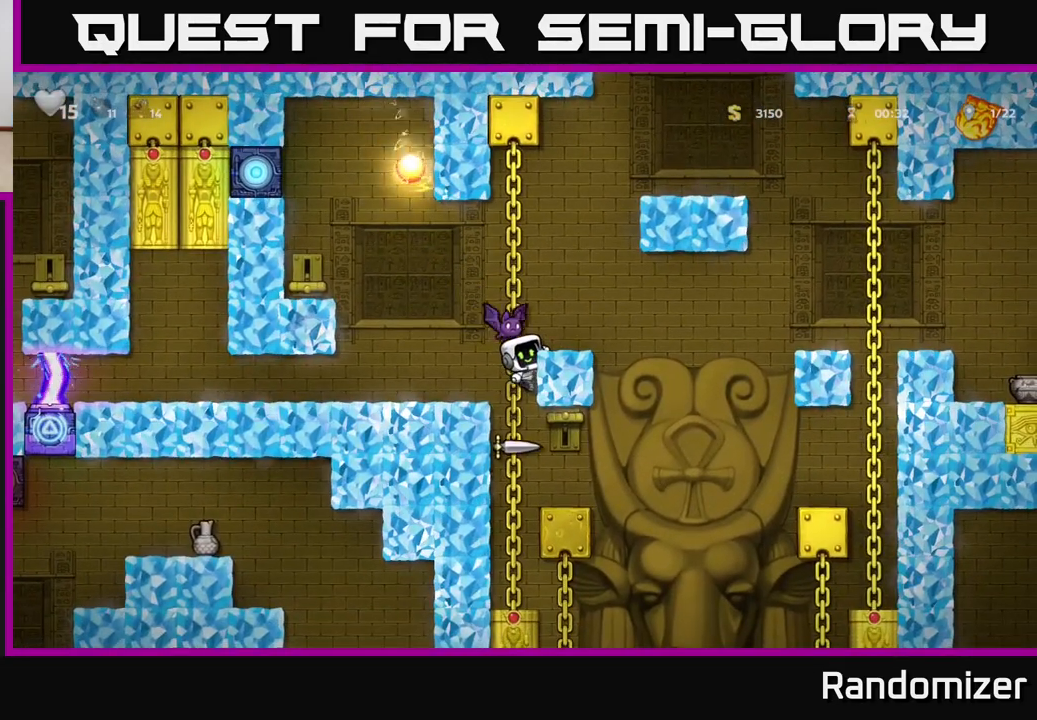
{"buttons": [], "left_stick": "center", "right_stick": "center", "events": [[117, "left_stick", "center"], [167, "left_stick", "down"], [217, "A", "down"], [300, "X", "down"], [317, "A", "up"], [350, "left_stick", "center"], [400, "X", "up"]]}
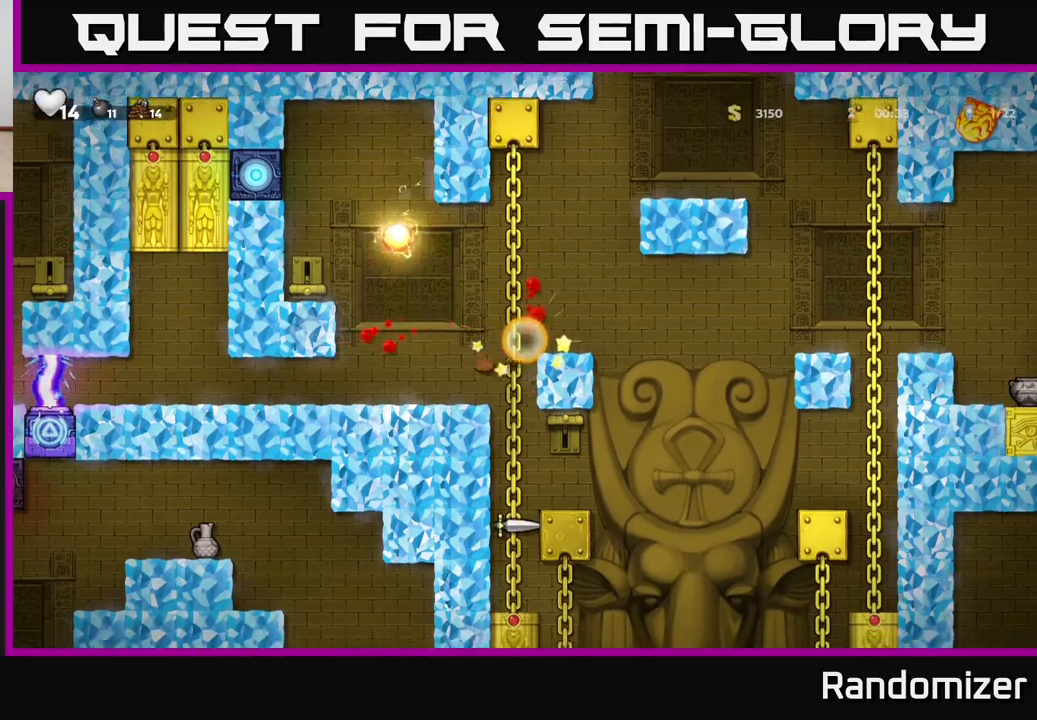
{"buttons": [], "left_stick": "center", "right_stick": "center", "events": []}
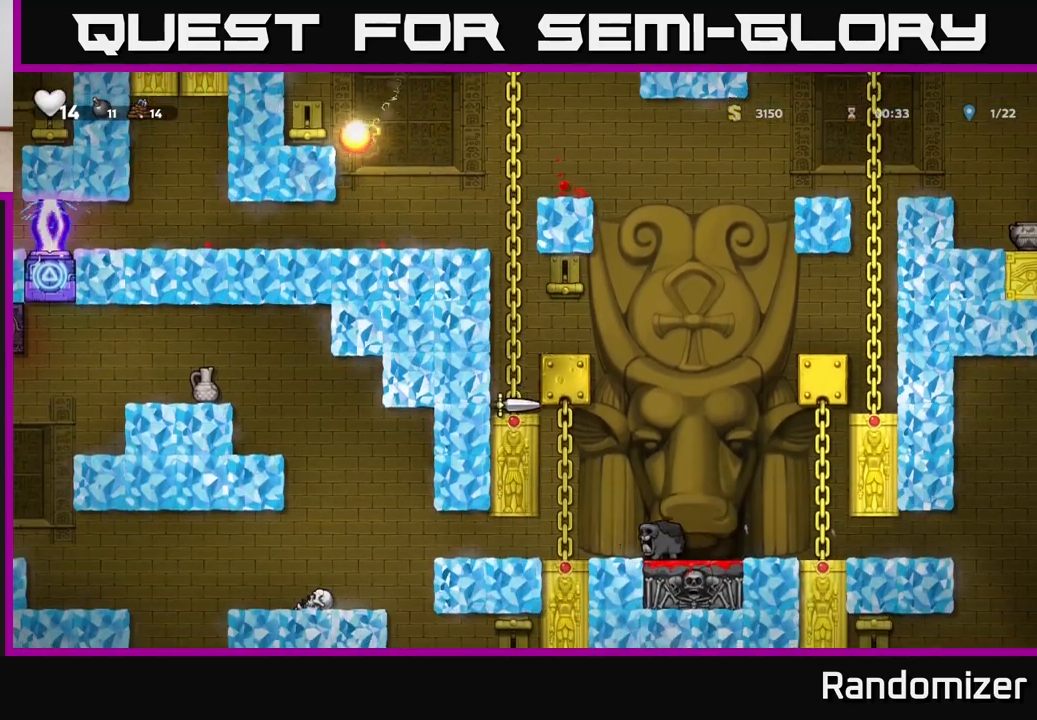
{"buttons": [], "left_stick": "down", "right_stick": "center", "events": [[300, "left_stick", "down"]]}
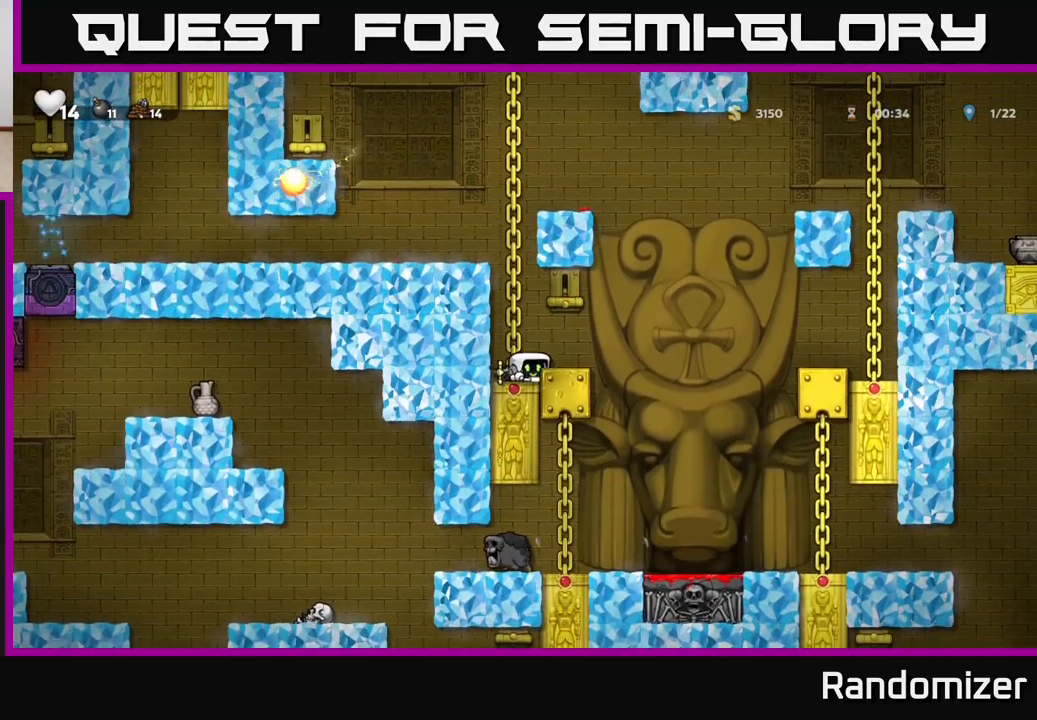
{"buttons": [], "left_stick": "right", "right_stick": "center", "events": [[200, "X", "down"], [300, "X", "up"], [400, "left_stick", "right"]]}
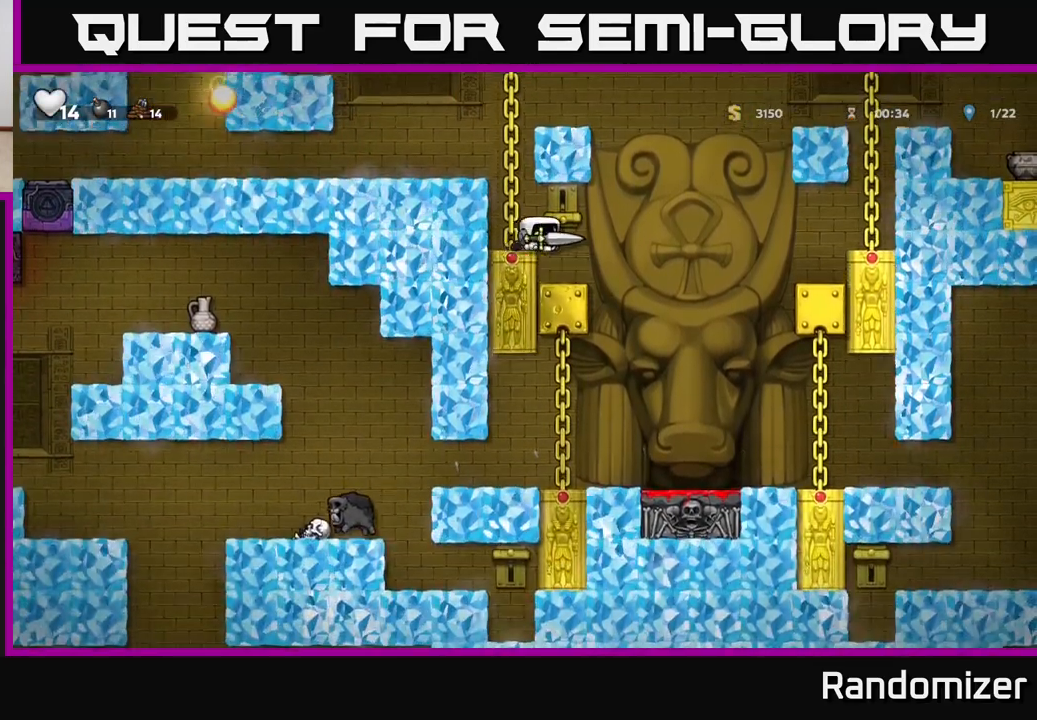
{"buttons": [], "left_stick": "center", "right_stick": "center", "events": [[83, "left_stick", "left"], [200, "left_stick", "center"]]}
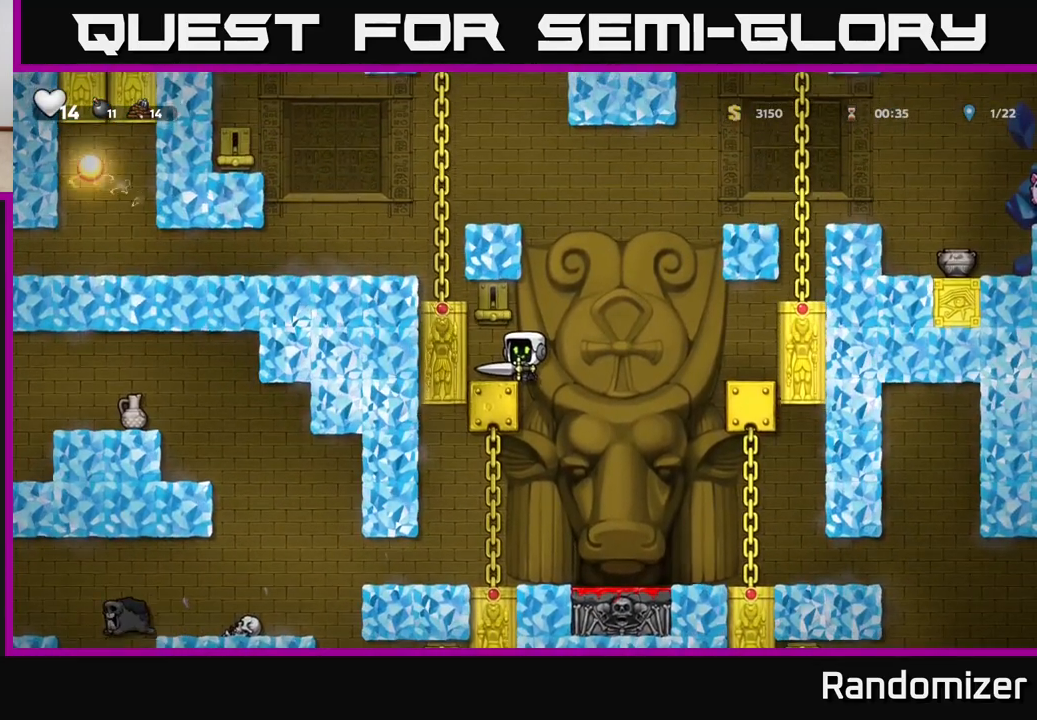
{"buttons": [], "left_stick": "right", "right_stick": "center", "events": [[117, "A", "down"], [117, "left_stick", "right"], [433, "A", "up"]]}
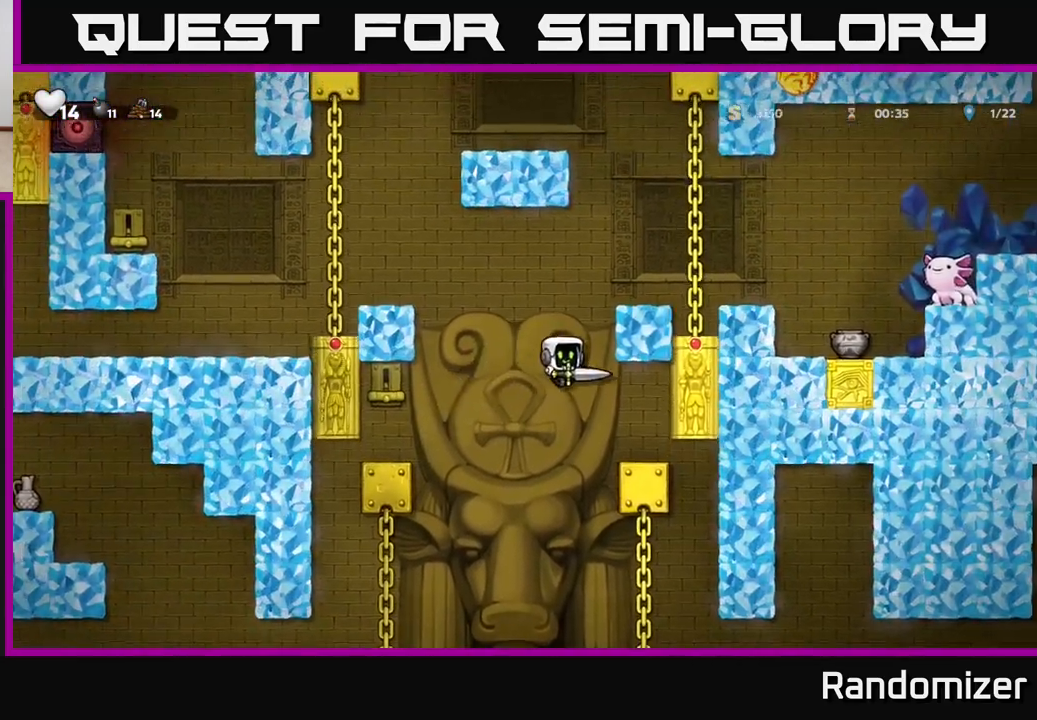
{"buttons": [], "left_stick": "center", "right_stick": "center", "events": [[83, "left_stick", "center"]]}
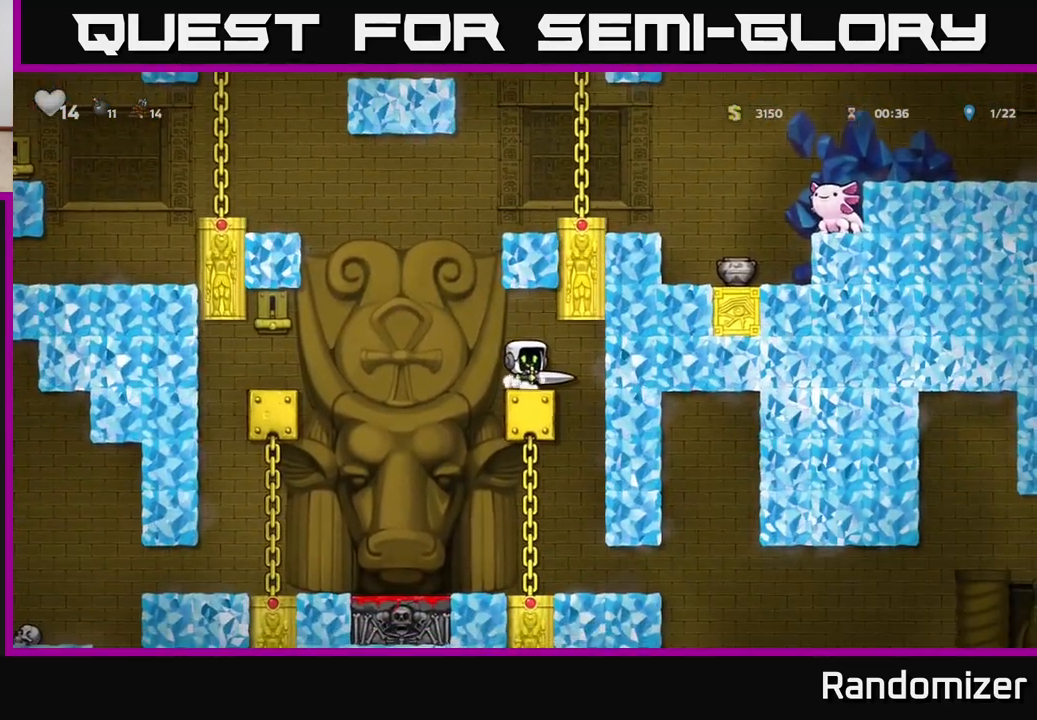
{"buttons": [], "left_stick": "down", "right_stick": "center", "events": [[67, "left_stick", "down"]]}
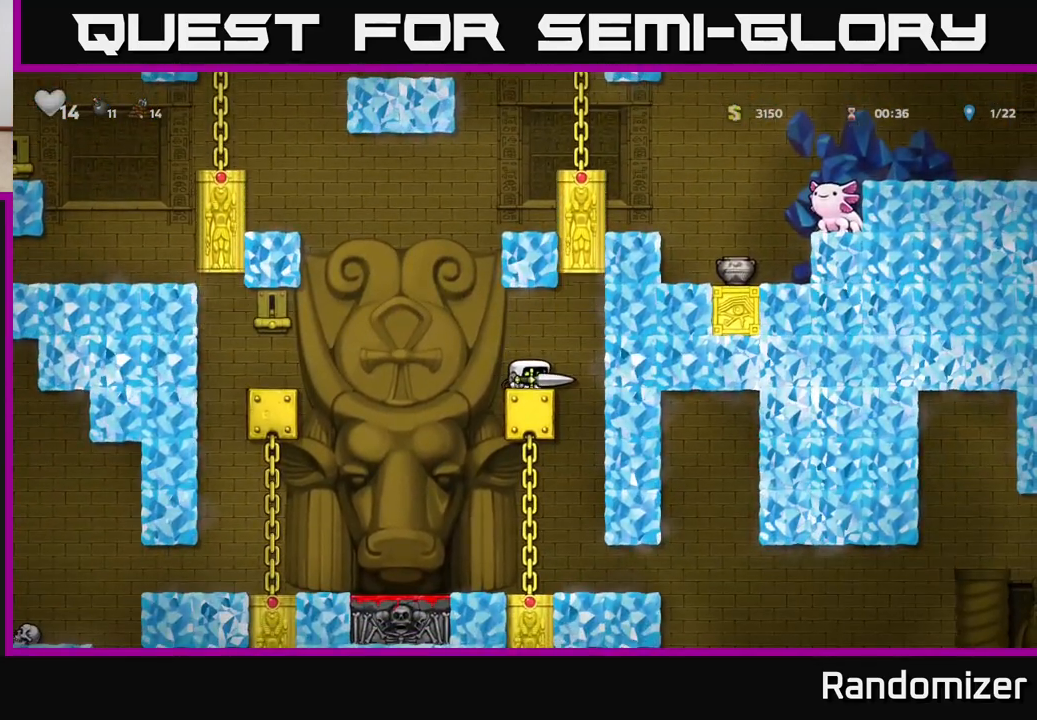
{"buttons": [], "left_stick": "down", "right_stick": "center", "events": []}
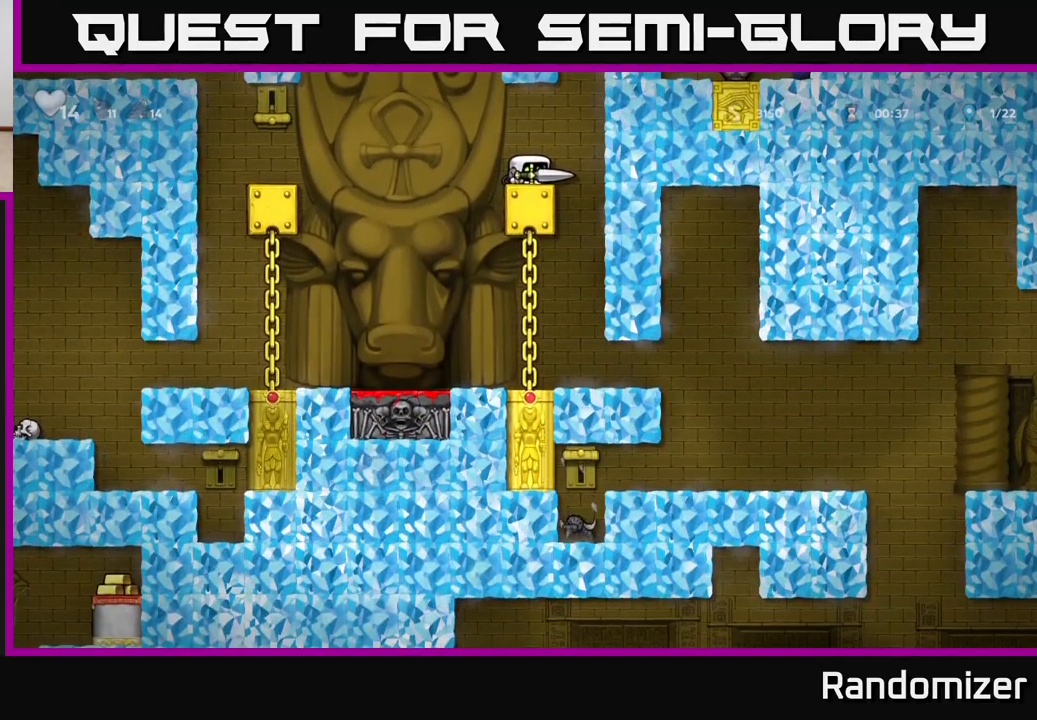
{"buttons": ["A"], "left_stick": "left", "right_stick": "center", "events": [[200, "left_stick", "center"], [283, "left_stick", "left"], [400, "A", "down"]]}
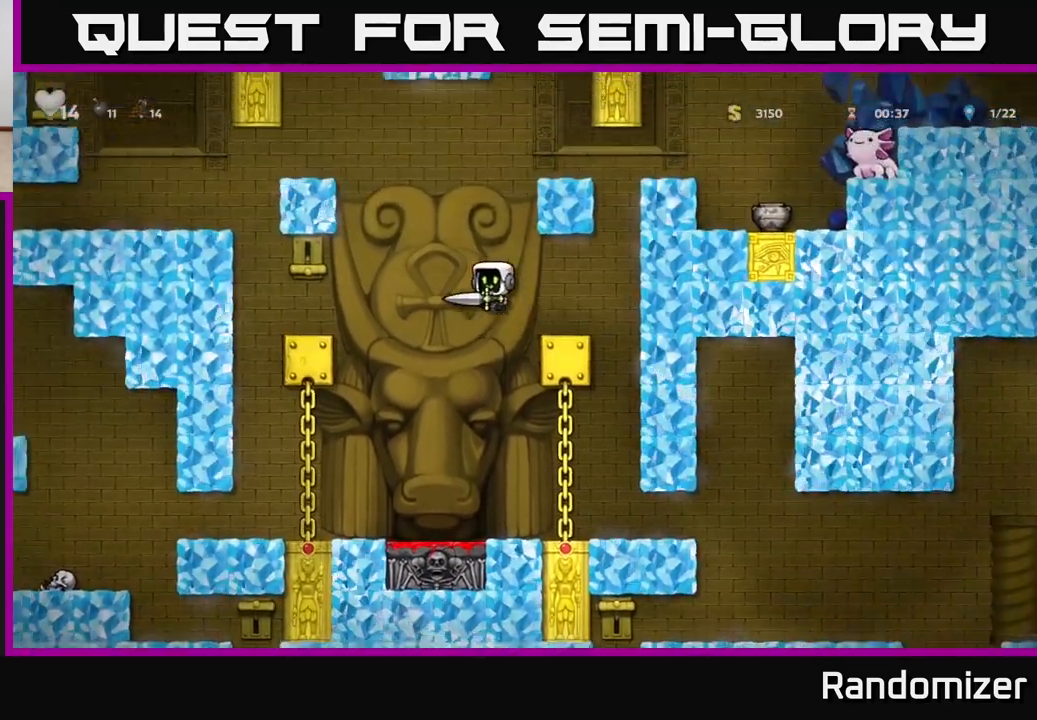
{"buttons": [], "left_stick": "center", "right_stick": "center", "events": [[67, "A", "up"], [350, "left_stick", "center"]]}
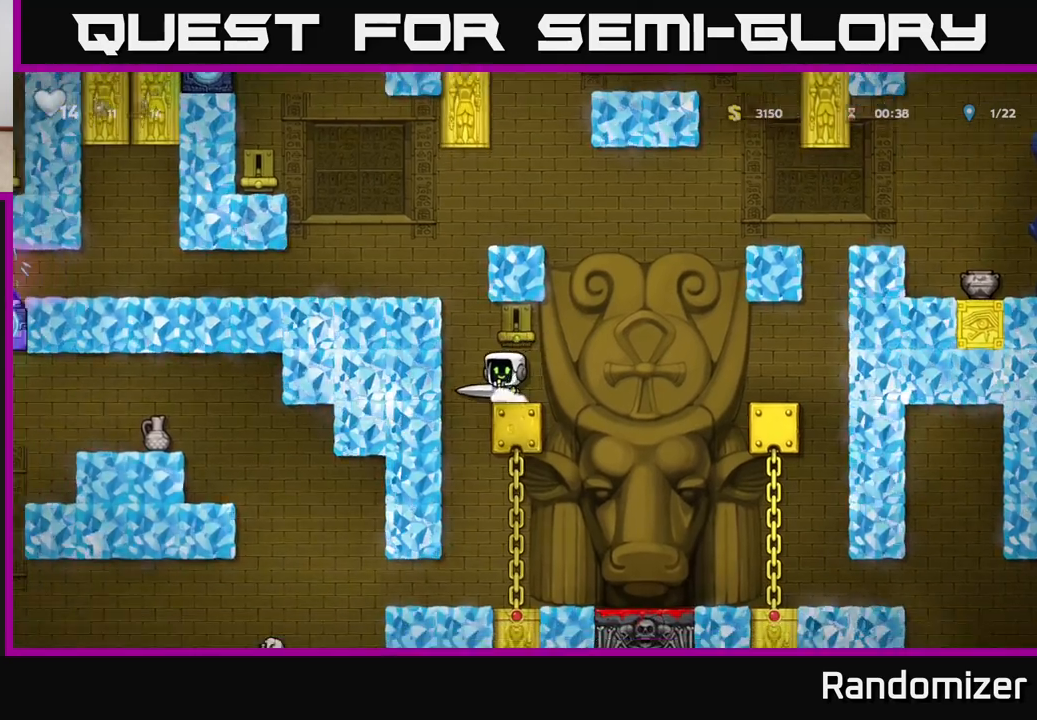
{"buttons": [], "left_stick": "center", "right_stick": "center", "events": [[167, "A", "down"], [233, "left_stick", "right"], [333, "A", "up"], [467, "left_stick", "center"]]}
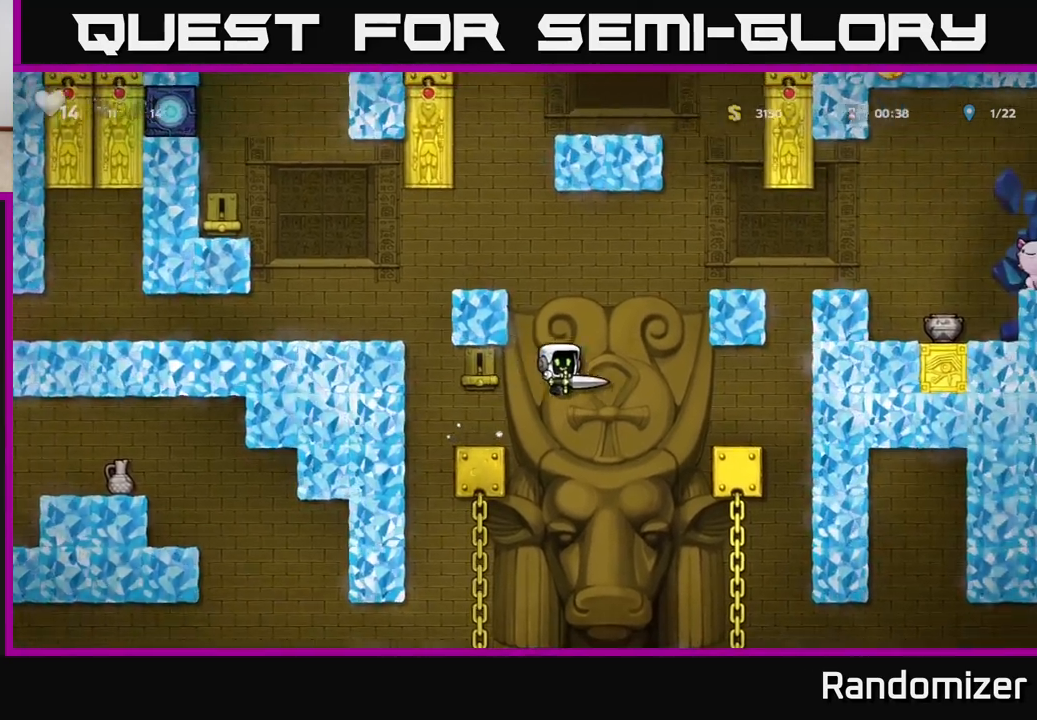
{"buttons": [], "left_stick": "right", "right_stick": "center", "events": [[117, "left_stick", "right"], [300, "left_stick", "left"], [417, "left_stick", "center"], [467, "left_stick", "right"]]}
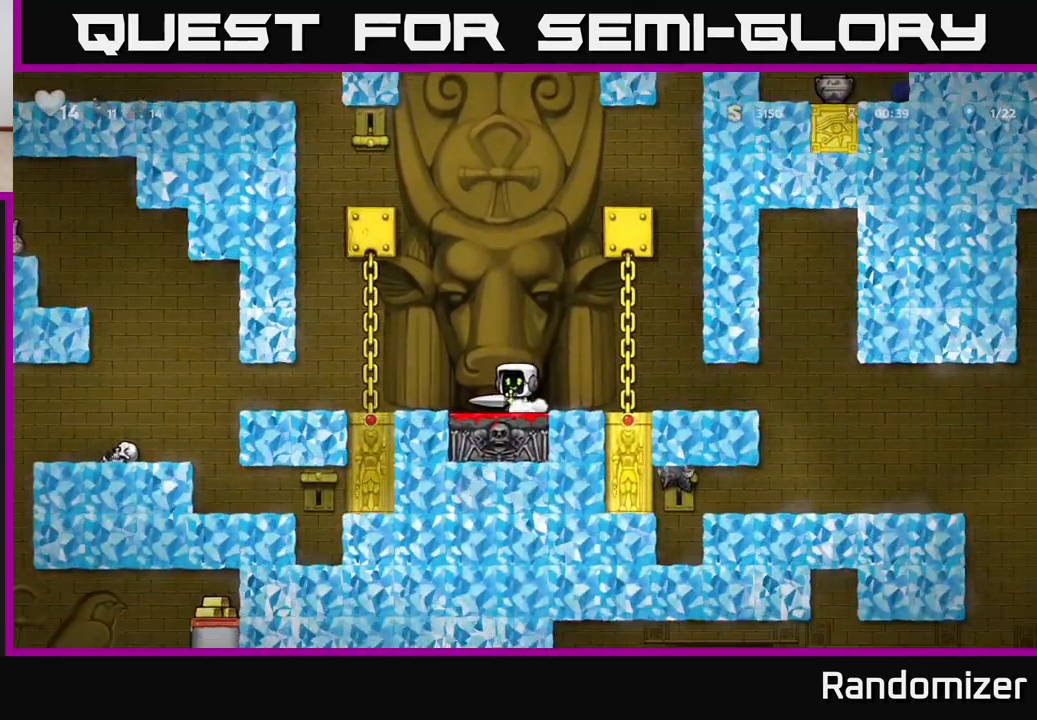
{"buttons": [], "left_stick": "center", "right_stick": "center", "events": [[17, "A", "down"], [167, "A", "up"], [267, "left_stick", "center"]]}
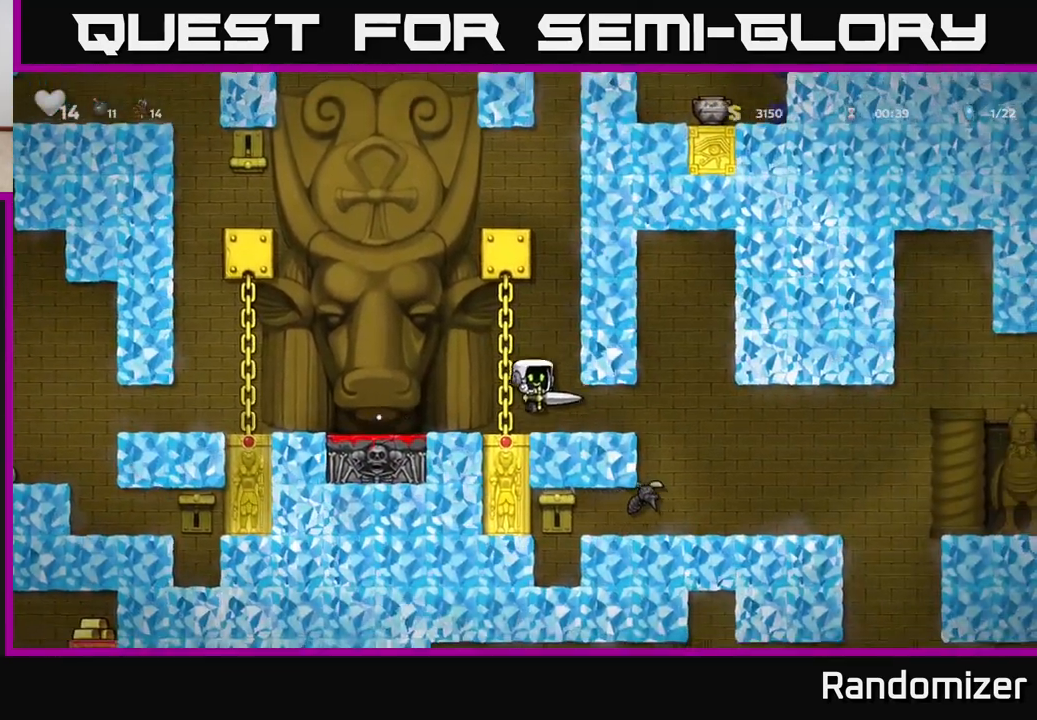
{"buttons": [], "left_stick": "right", "right_stick": "center", "events": [[67, "left_stick", "right"]]}
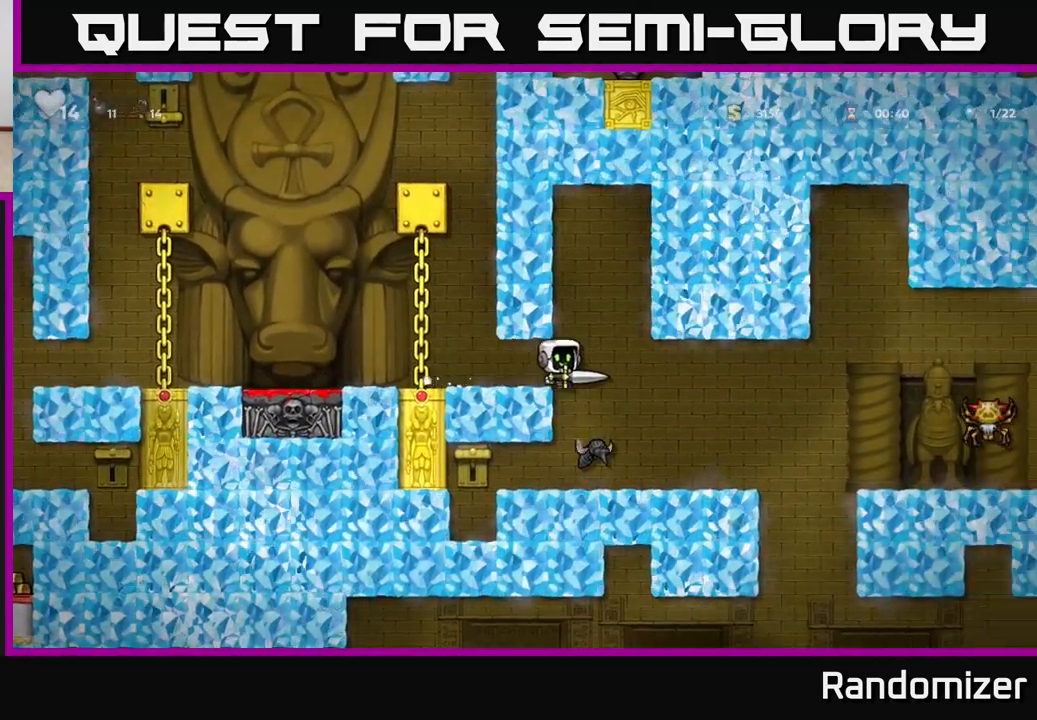
{"buttons": [], "left_stick": "center", "right_stick": "center", "events": [[33, "left_stick", "center"], [100, "left_stick", "left"], [217, "left_stick", "center"]]}
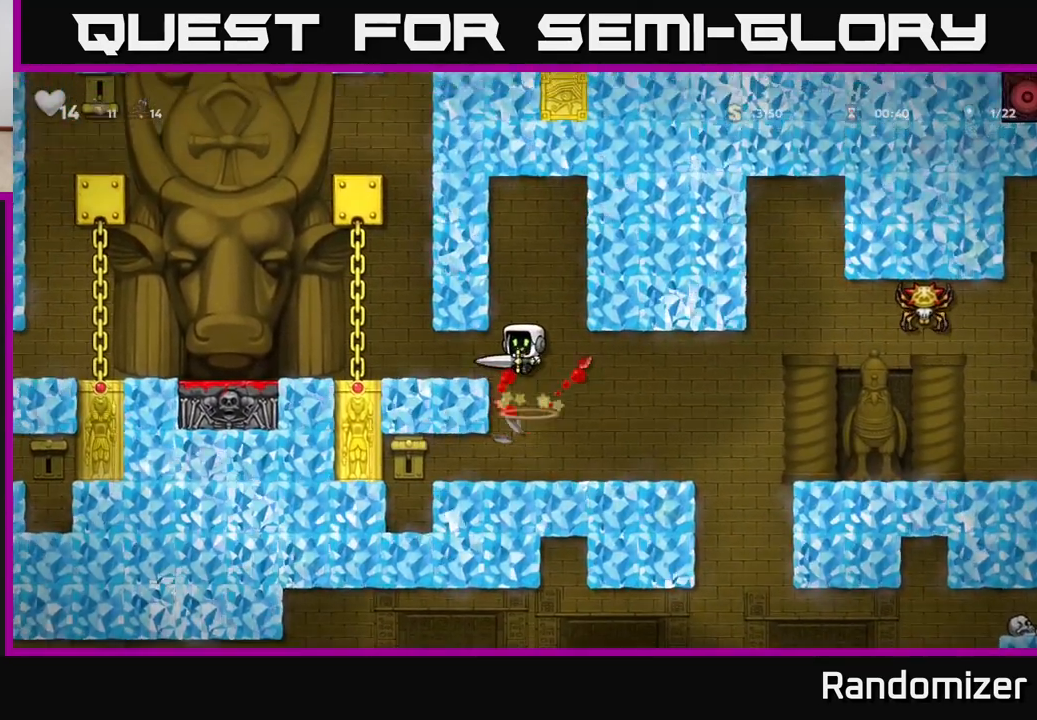
{"buttons": [], "left_stick": "center", "right_stick": "center", "events": [[133, "left_stick", "right"], [300, "left_stick", "center"]]}
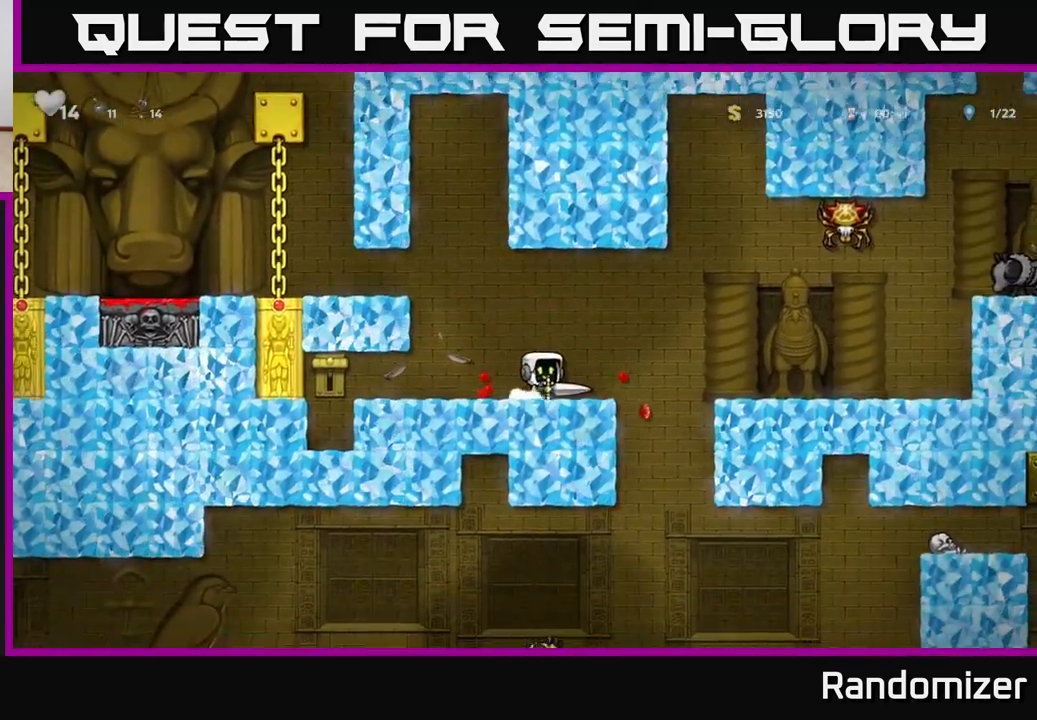
{"buttons": [], "left_stick": "right", "right_stick": "center", "events": [[50, "left_stick", "right"], [217, "A", "down"], [383, "A", "up"]]}
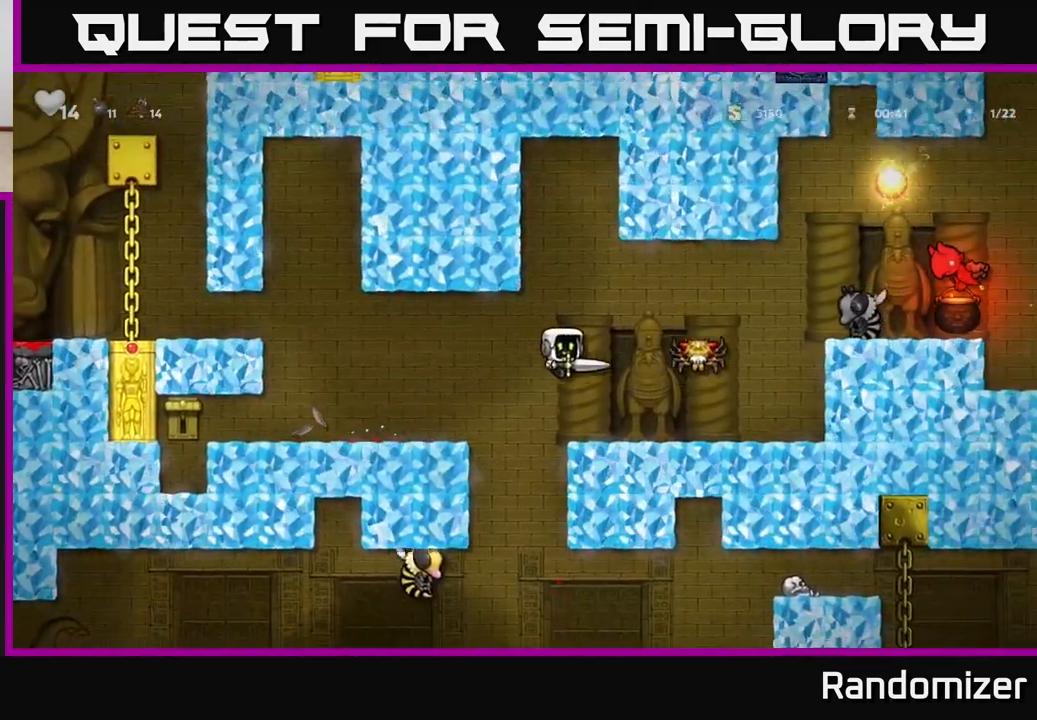
{"buttons": [], "left_stick": "left", "right_stick": "center", "events": [[17, "left_stick", "center"], [167, "left_stick", "left"], [233, "A", "down"], [417, "A", "up"]]}
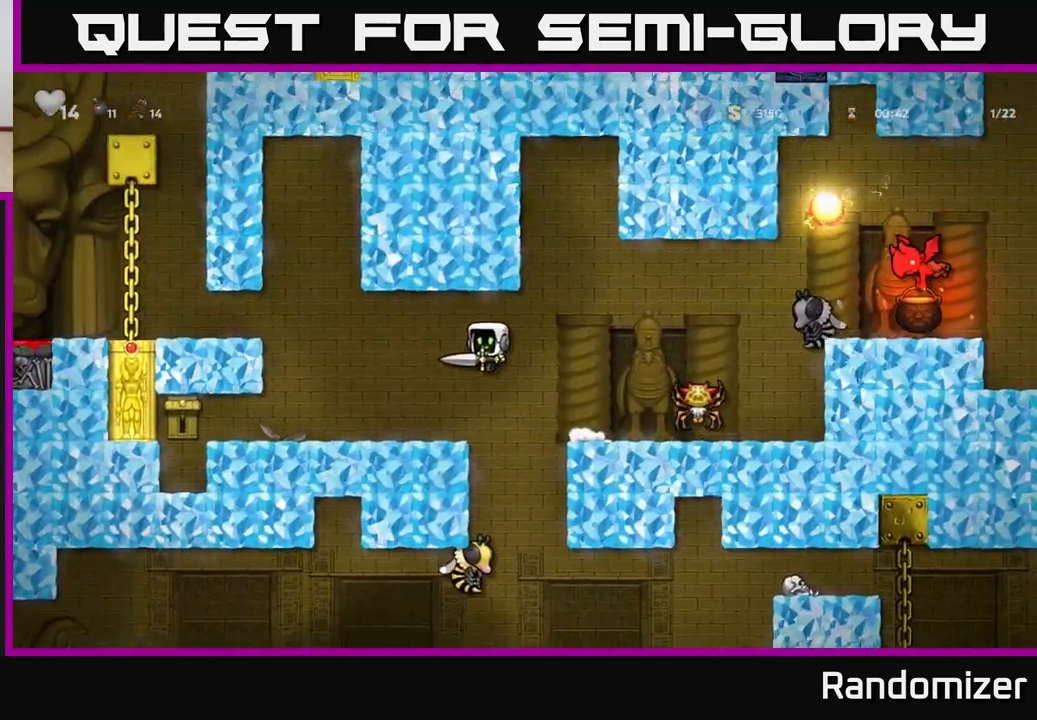
{"buttons": [], "left_stick": "center", "right_stick": "center", "events": [[233, "left_stick", "center"], [283, "left_stick", "right"], [400, "left_stick", "center"]]}
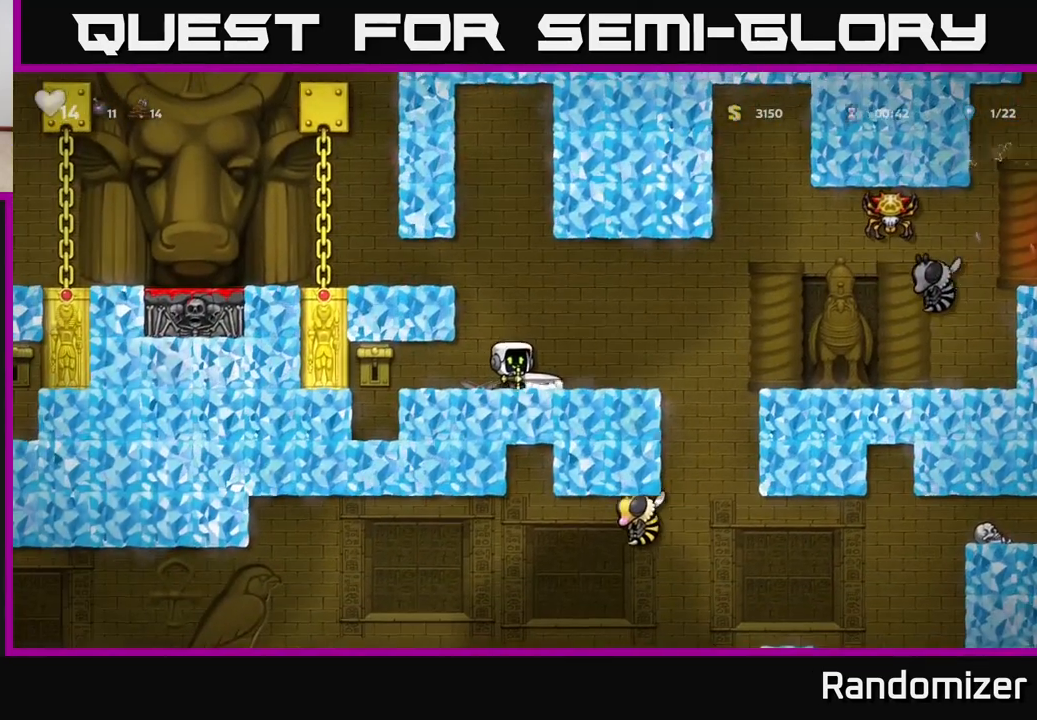
{"buttons": [], "left_stick": "center", "right_stick": "center", "events": [[50, "A", "down"], [183, "left_stick", "left"], [250, "A", "up"], [367, "left_stick", "center"]]}